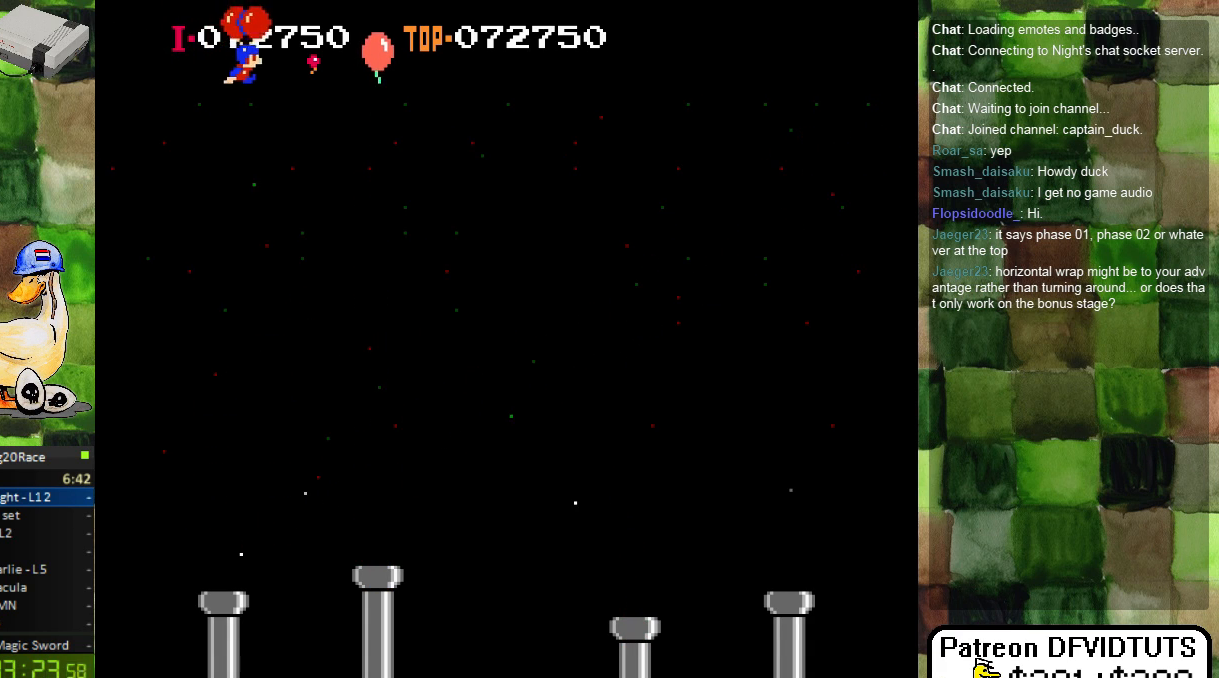
Gameplay with a controller (Nintendo layout); each line is a JSON object with the inputs held at the frame after it. "events" lists button and stick changes between this image and that frame as [ms after this image, input, new state], when the widget could be followed in between. Not read: DPAD_UP L3 R3.
{"buttons": ["DPAD_RIGHT"]}
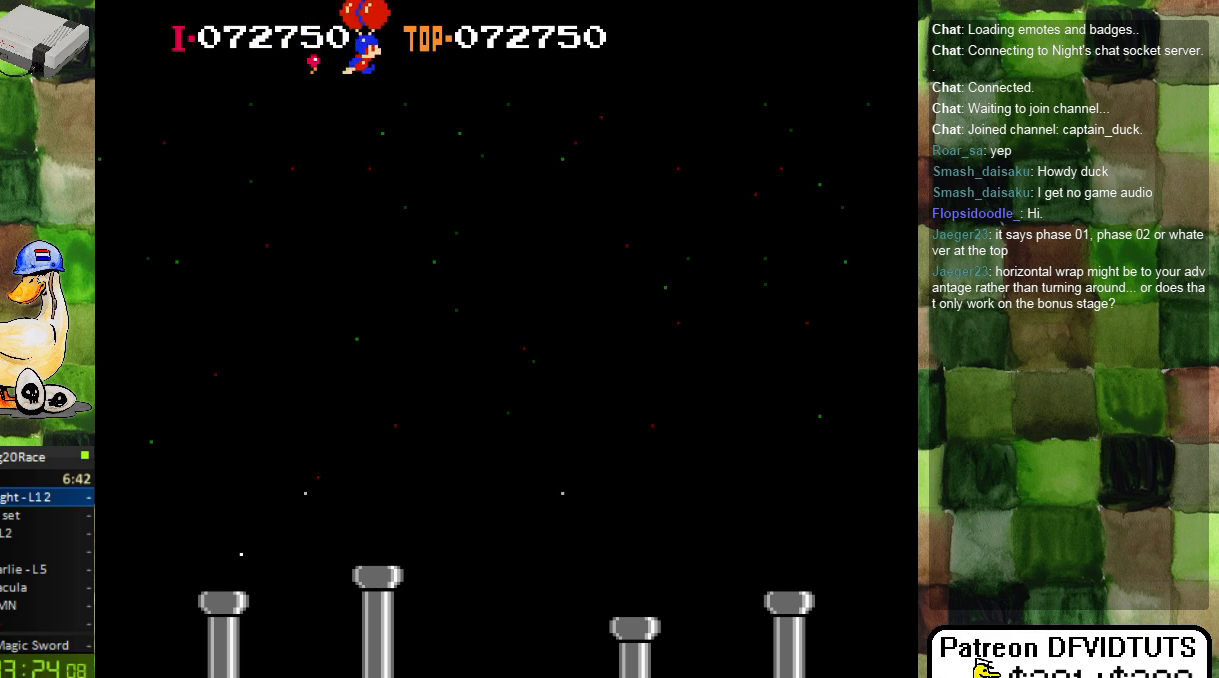
{"buttons": ["DPAD_RIGHT"], "events": []}
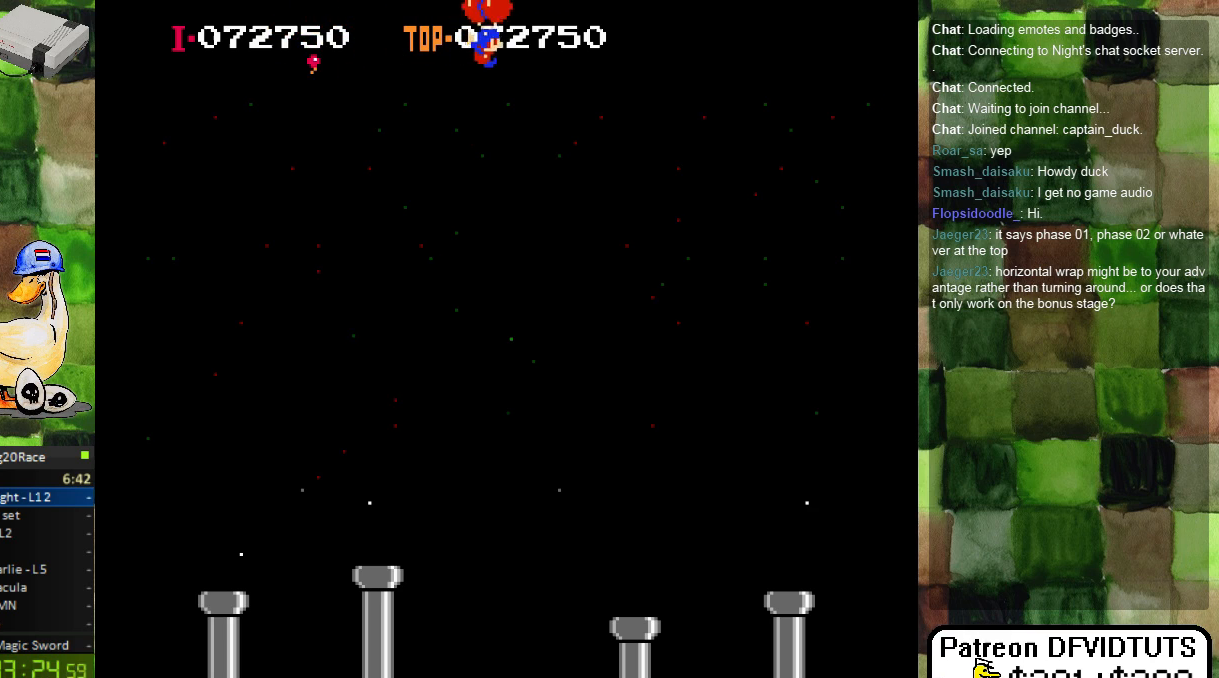
{"buttons": ["DPAD_RIGHT"], "events": []}
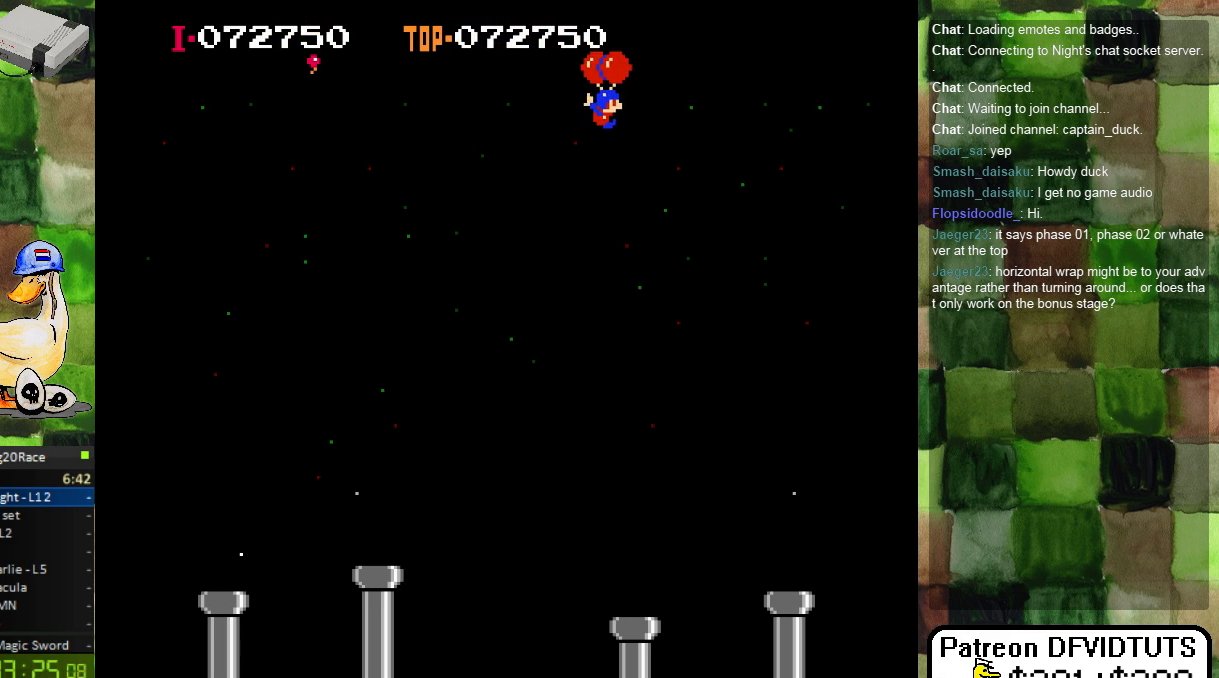
{"buttons": ["DPAD_RIGHT"], "events": []}